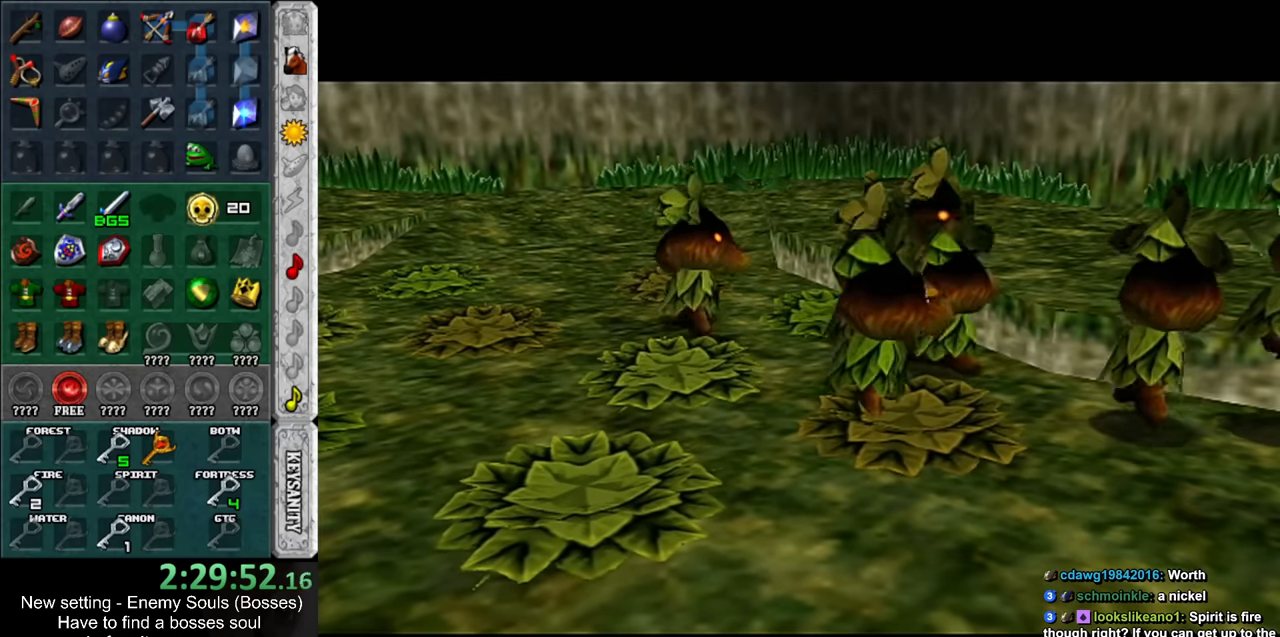
Gameplay with a controller (Nintendo layout); each line is a JSON object with the inputs held at the frame after it. "events" lists button and stick changes between this image and that frame as [ms after this image, input, new state], when the widget could be followed in between. Not read: L3 R3.
{"buttons": [], "left_stick": "up-right", "right_stick": "center", "events": [[233, "left_stick", "up-right"]]}
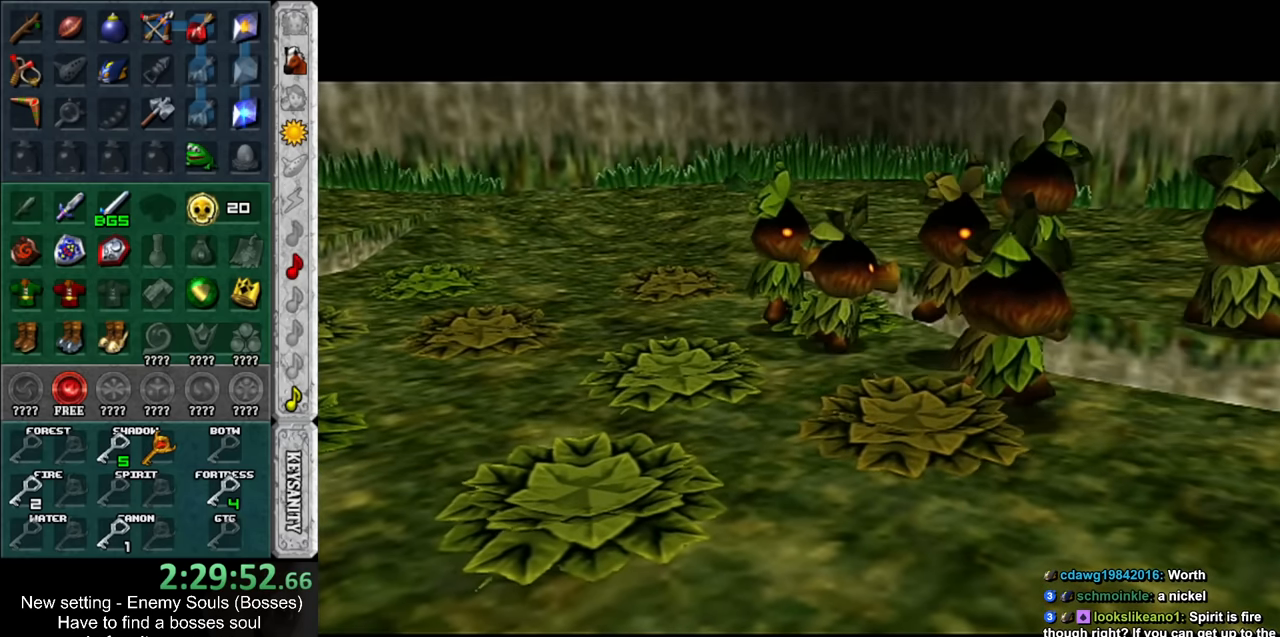
{"buttons": [], "left_stick": "up-right", "right_stick": "center", "events": [[200, "left_stick", "up"], [383, "left_stick", "up-right"]]}
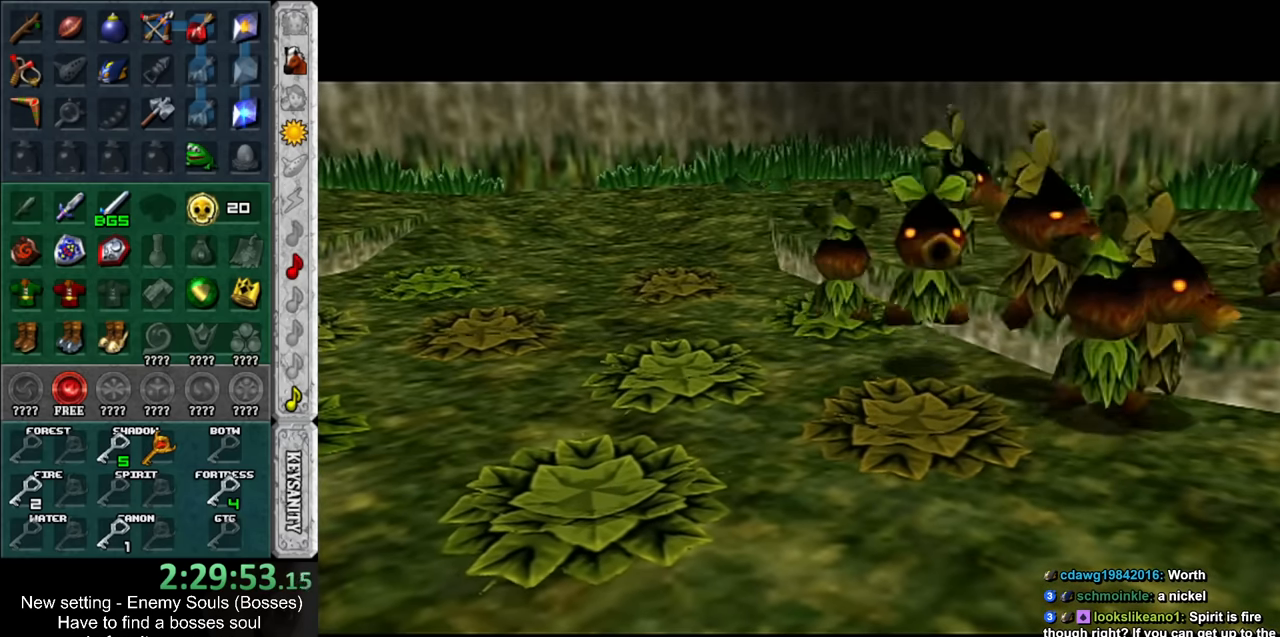
{"buttons": [], "left_stick": "up-right", "right_stick": "center", "events": []}
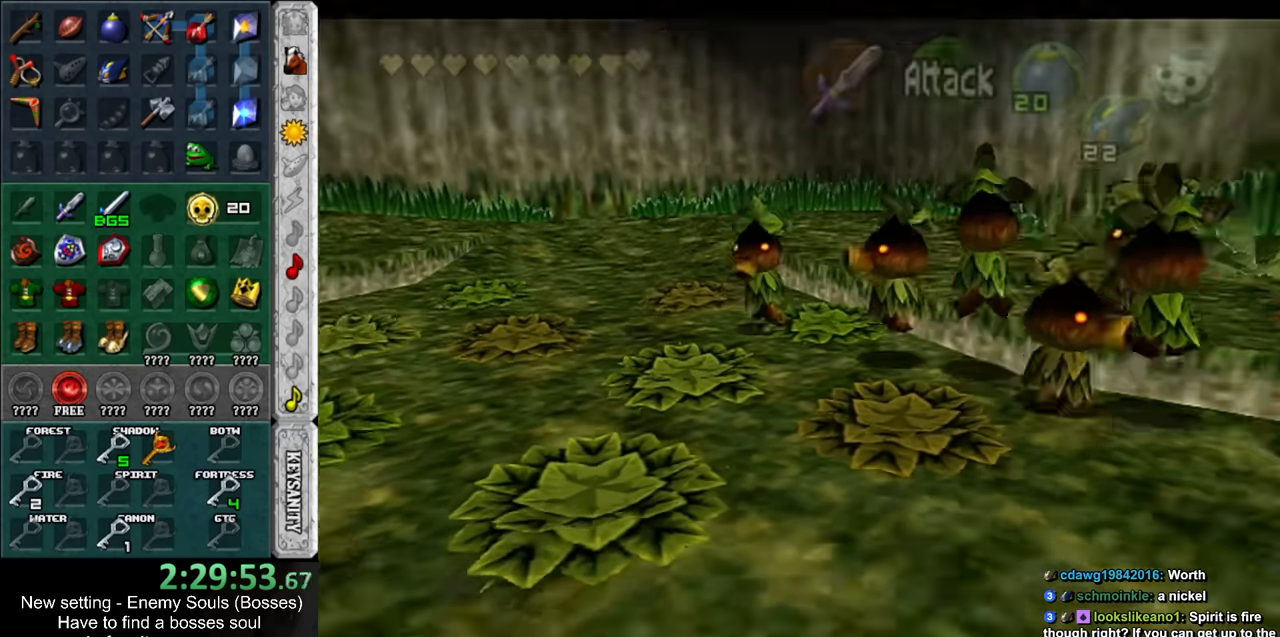
{"buttons": [], "left_stick": "up-right", "right_stick": "center", "events": []}
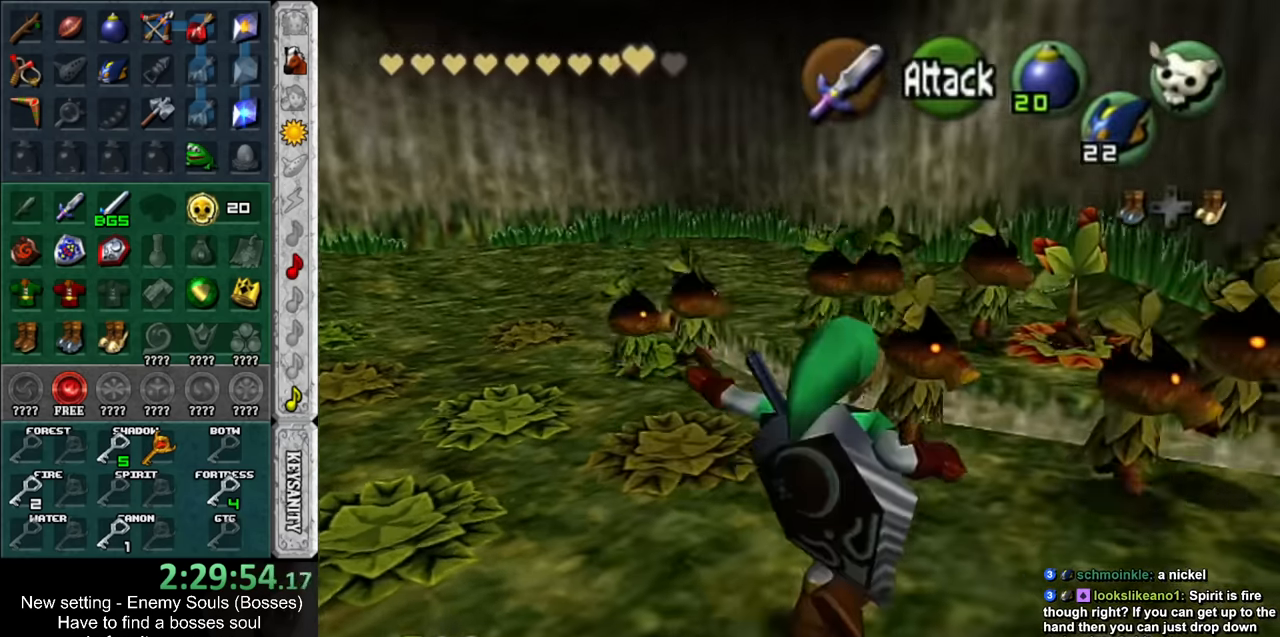
{"buttons": ["L1"], "left_stick": "center", "right_stick": "center", "events": [[300, "L1", "down"], [366, "left_stick", "center"]]}
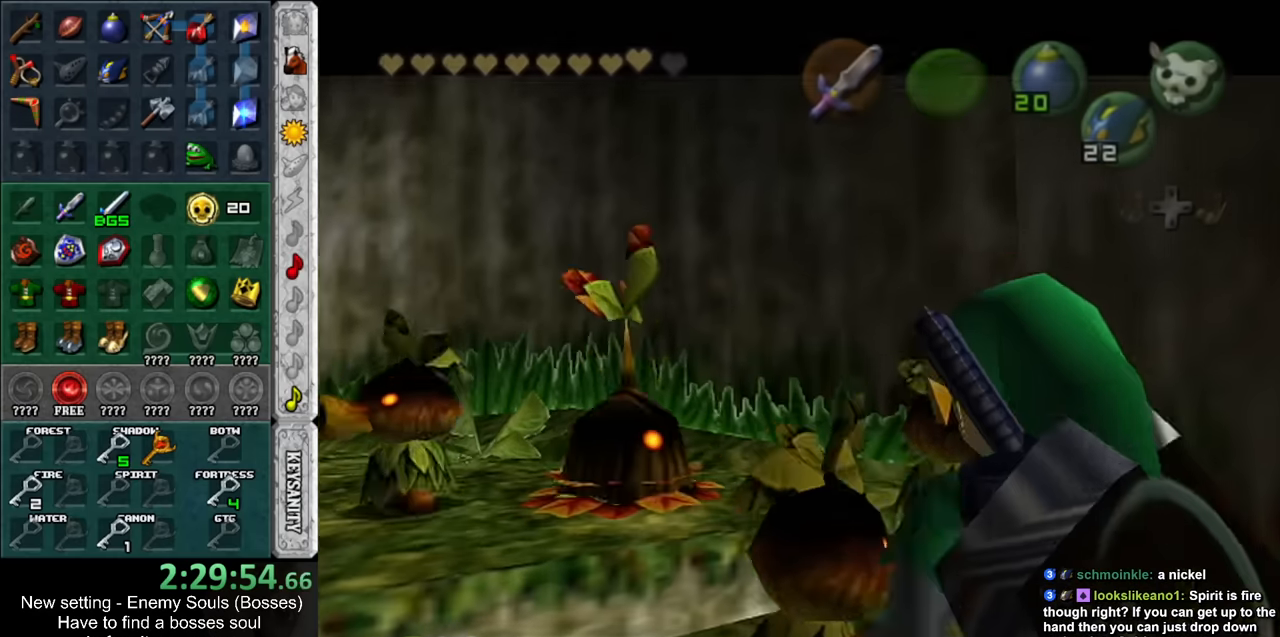
{"buttons": ["A", "B"], "left_stick": "up", "right_stick": "center", "events": [[16, "L1", "up"], [366, "left_stick", "up"], [450, "B", "down"], [483, "A", "down"]]}
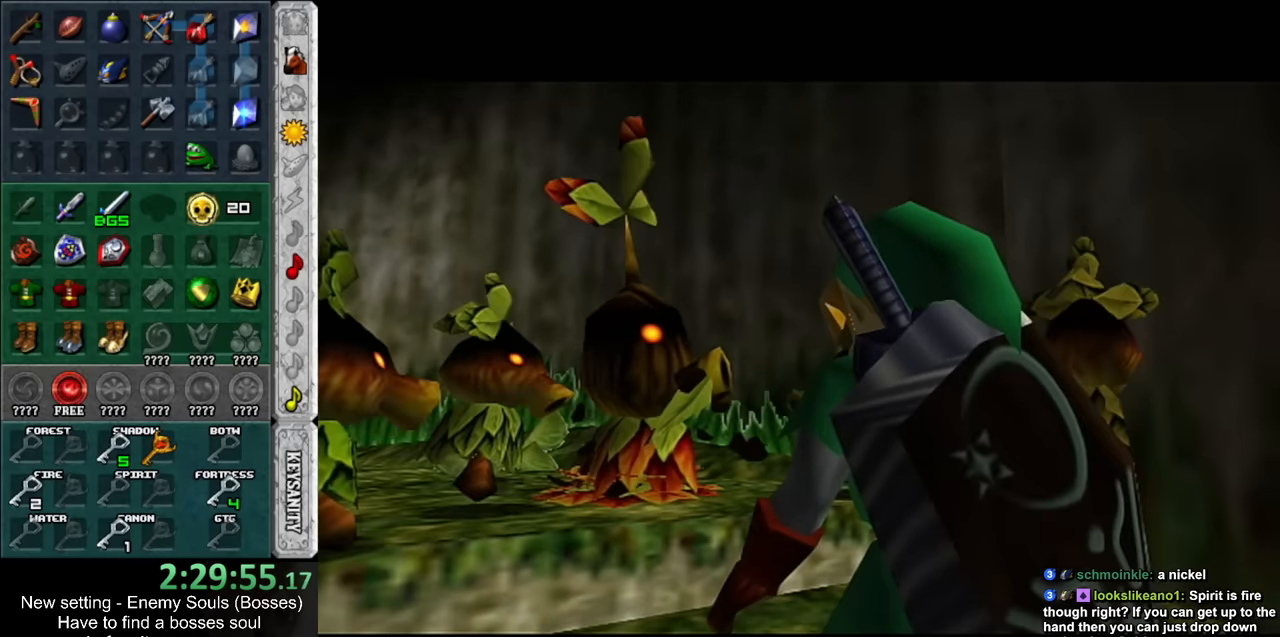
{"buttons": ["A", "B"], "left_stick": "center", "right_stick": "center", "events": [[50, "A", "up"], [50, "B", "up"], [50, "left_stick", "center"], [116, "B", "down"], [133, "A", "down"], [166, "A", "up"], [200, "B", "up"], [266, "B", "down"], [300, "A", "down"], [333, "A", "up"], [366, "B", "up"], [416, "B", "down"], [450, "A", "down"]]}
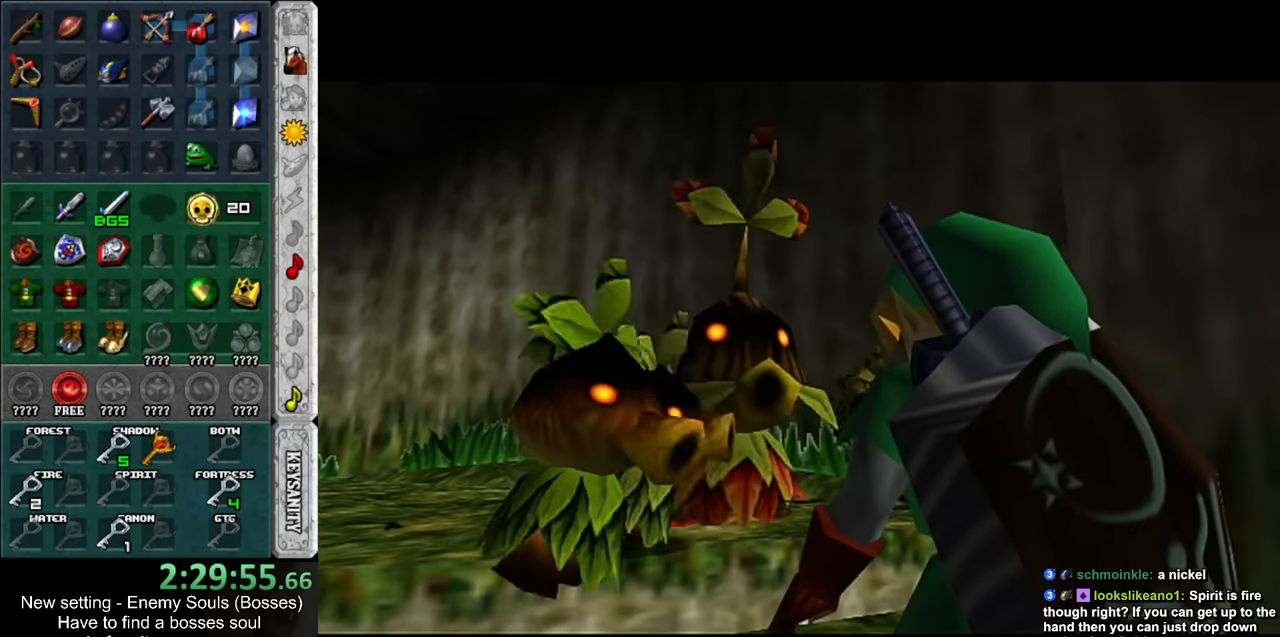
{"buttons": [], "left_stick": "center", "right_stick": "center", "events": [[16, "A", "up"], [16, "B", "up"], [116, "A", "down"], [116, "B", "down"], [166, "A", "up"], [166, "B", "up"], [266, "A", "down"], [266, "B", "down"], [333, "A", "up"], [333, "B", "up"], [416, "A", "down"], [416, "B", "down"], [483, "A", "up"], [483, "B", "up"]]}
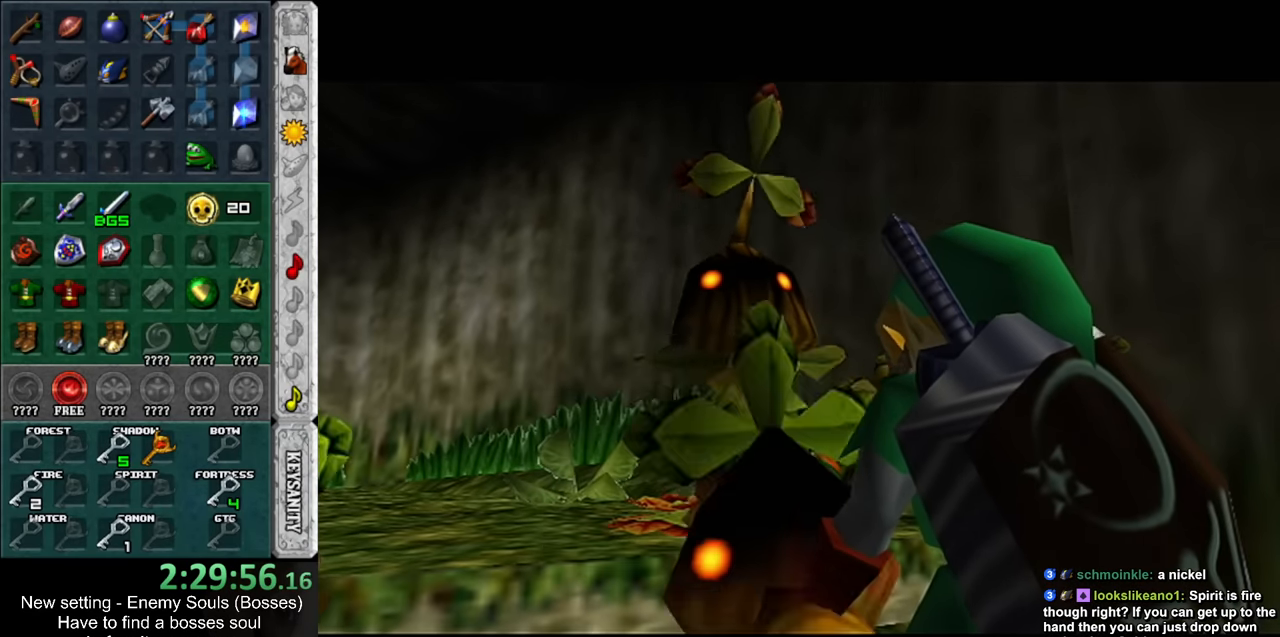
{"buttons": [], "left_stick": "center", "right_stick": "center", "events": [[116, "A", "down"], [116, "B", "down"], [133, "B", "up"], [166, "A", "up"], [233, "A", "down"], [233, "B", "down"], [333, "A", "up"], [333, "B", "up"], [416, "A", "down"], [416, "B", "down"], [483, "A", "up"], [483, "B", "up"]]}
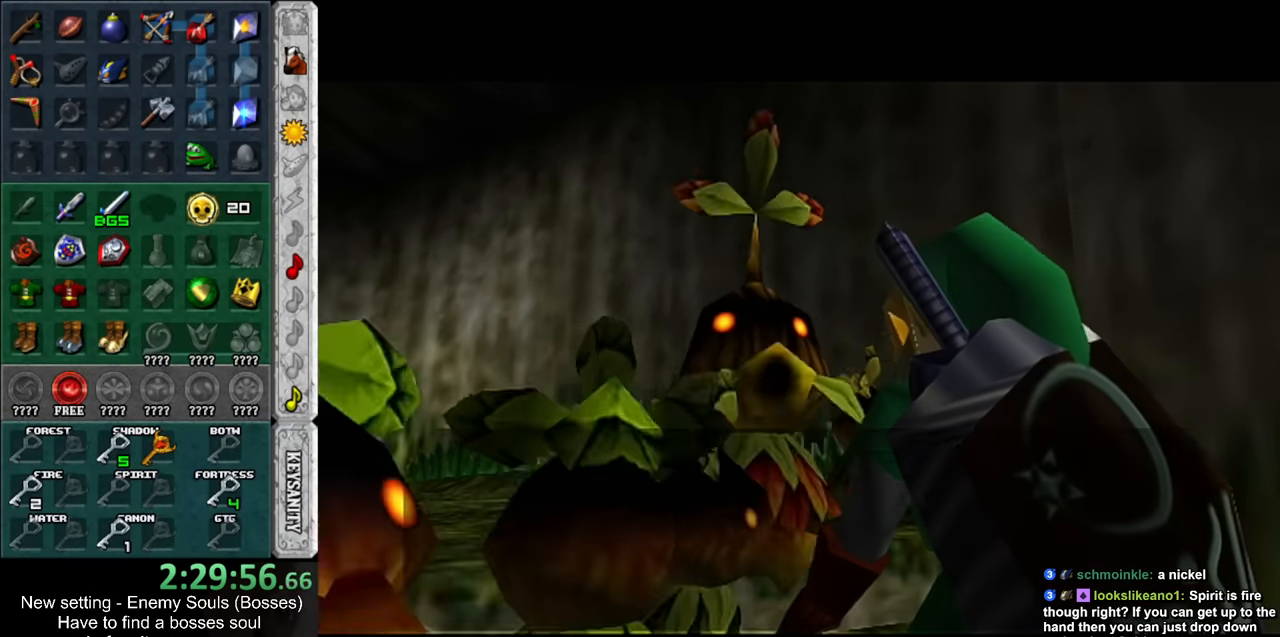
{"buttons": [], "left_stick": "center", "right_stick": "center", "events": [[83, "A", "down"], [83, "B", "down"], [133, "A", "up"], [133, "B", "up"], [233, "B", "down"], [266, "A", "down"], [300, "A", "up"], [300, "B", "up"], [400, "A", "down"], [400, "B", "down"], [483, "A", "up"], [483, "B", "up"]]}
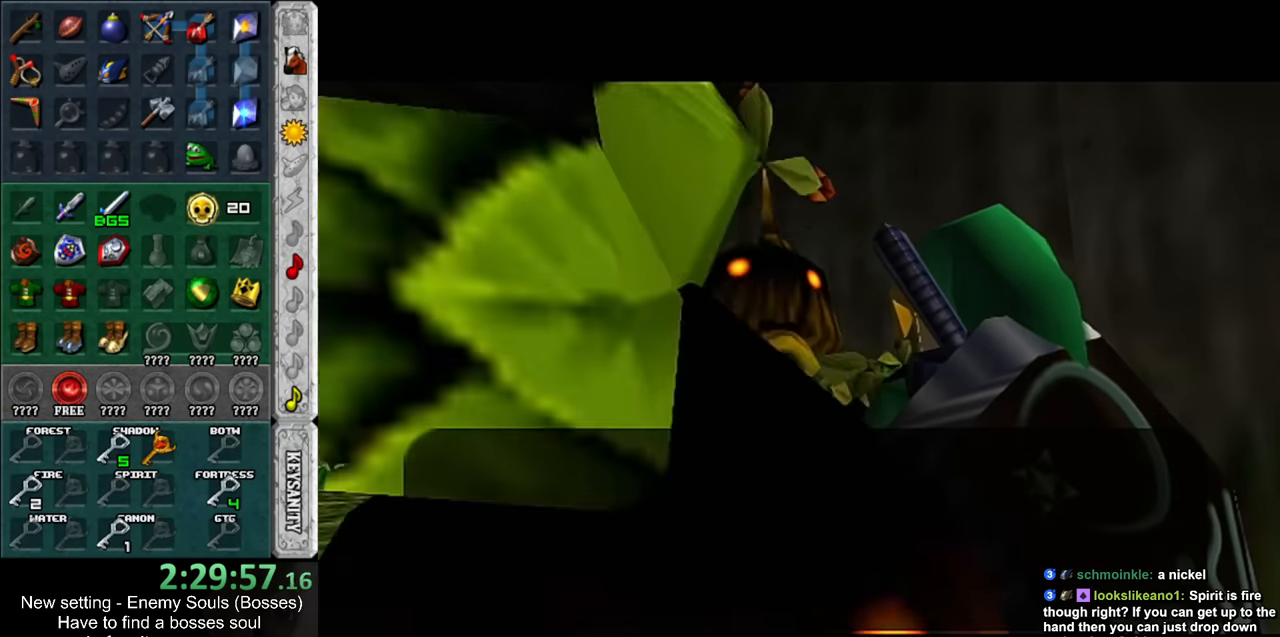
{"buttons": [], "left_stick": "center", "right_stick": "center", "events": [[50, "B", "down"], [83, "A", "down"], [150, "A", "up"], [150, "B", "up"], [233, "A", "down"], [233, "B", "down"], [300, "A", "up"], [300, "B", "up"], [383, "A", "down"], [383, "B", "down"], [450, "A", "up"], [450, "B", "up"]]}
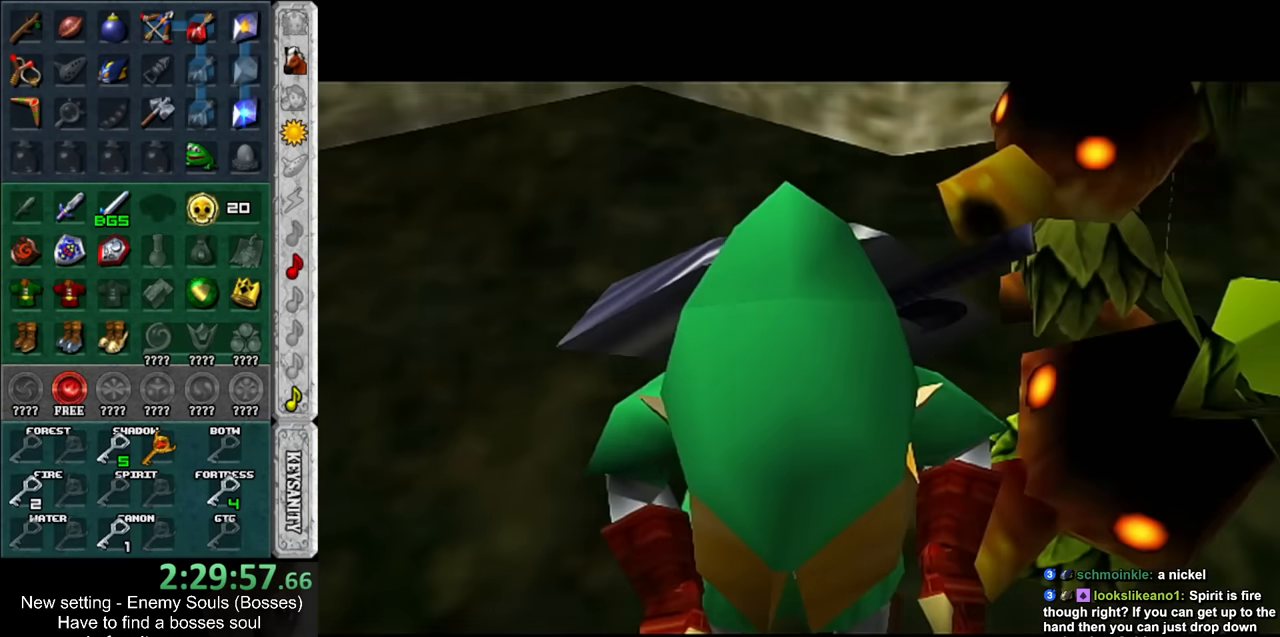
{"buttons": [], "left_stick": "center", "right_stick": "center", "events": [[50, "A", "down"], [50, "B", "down"], [116, "A", "up"], [116, "B", "up"], [200, "A", "down"], [200, "B", "down"], [300, "A", "up"], [300, "B", "up"]]}
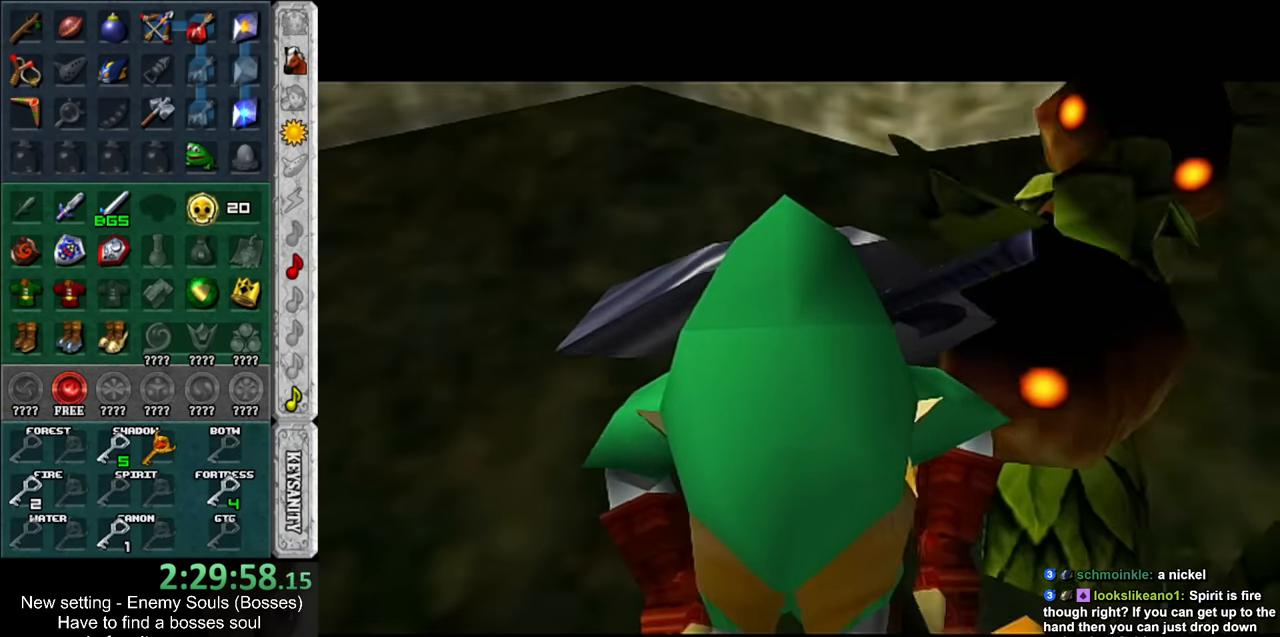
{"buttons": ["B"], "left_stick": "center", "right_stick": "center", "events": [[83, "B", "down"], [200, "B", "up"], [266, "B", "down"], [333, "B", "up"], [433, "B", "down"]]}
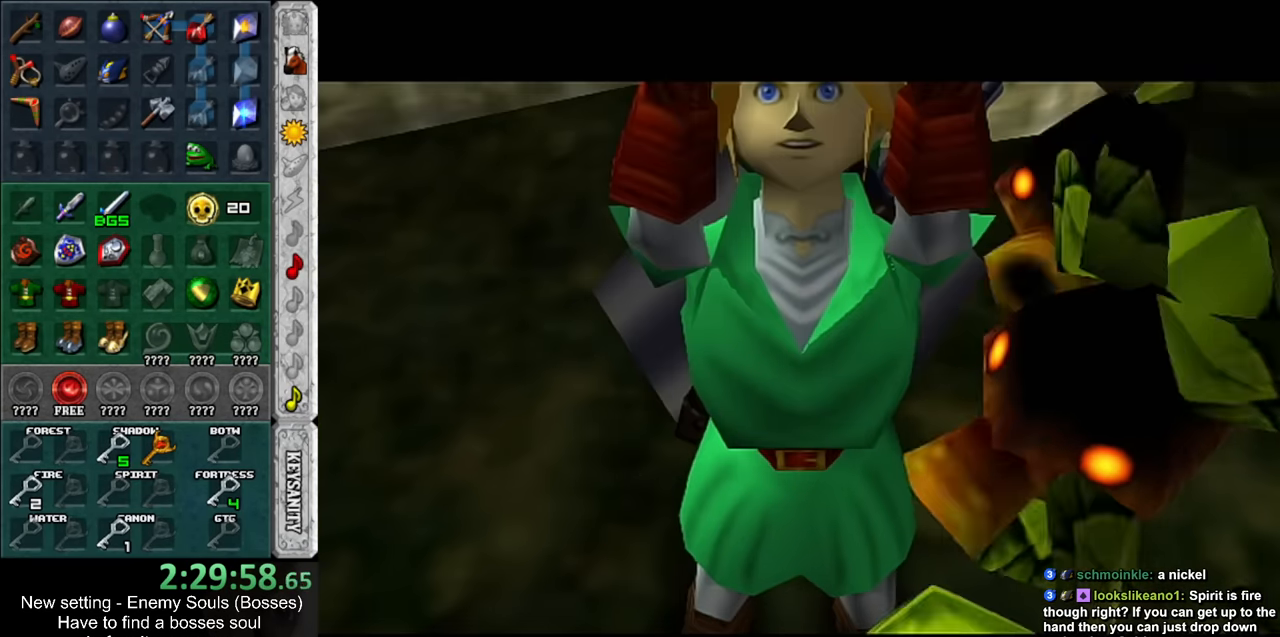
{"buttons": [], "left_stick": "center", "right_stick": "center", "events": [[16, "B", "up"], [83, "B", "down"], [150, "B", "up"], [266, "B", "down"], [333, "B", "up"], [400, "B", "down"], [483, "B", "up"]]}
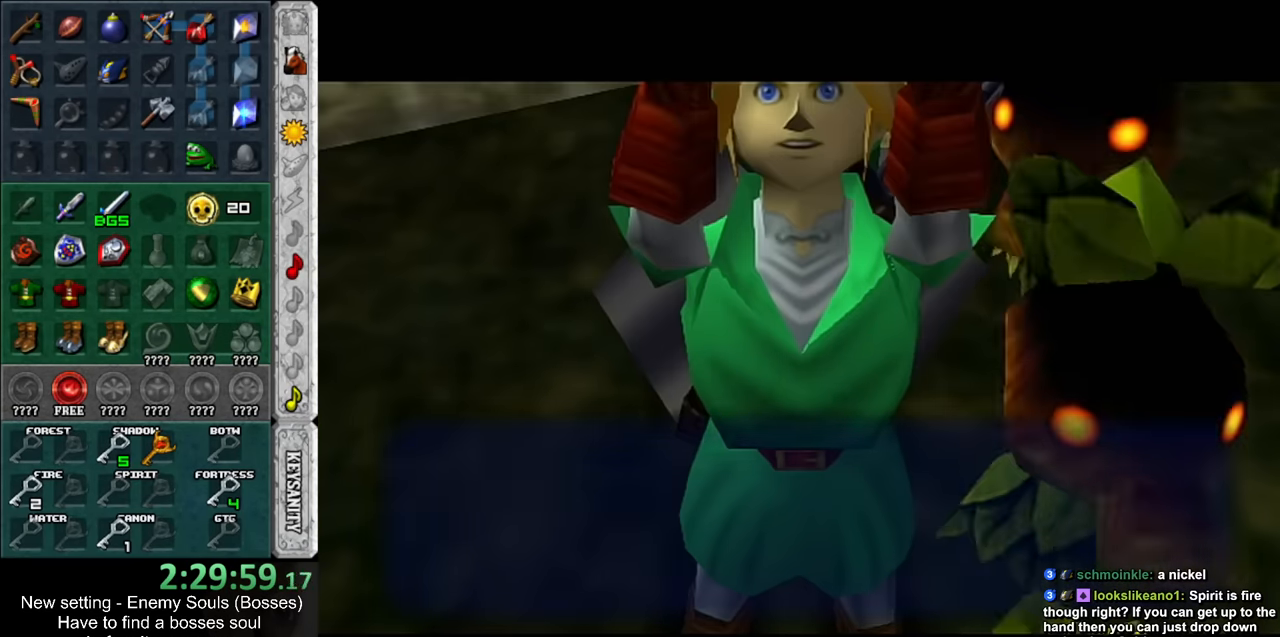
{"buttons": [], "left_stick": "center", "right_stick": "center", "events": [[233, "B", "down"], [333, "B", "up"]]}
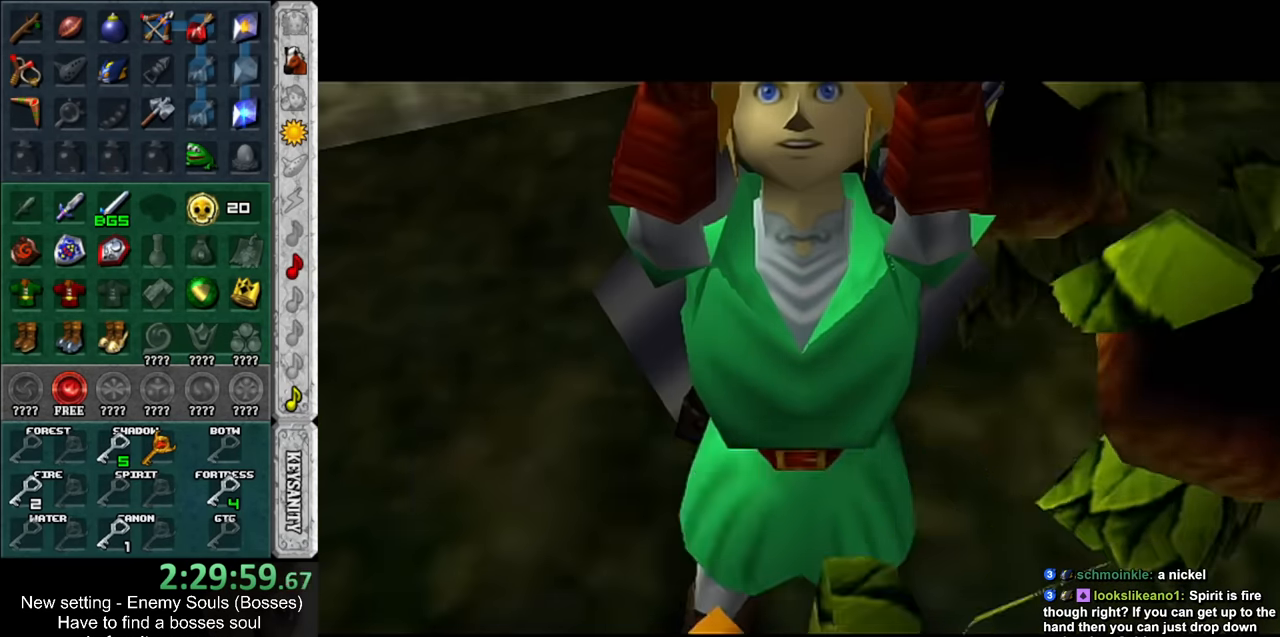
{"buttons": ["L1"], "left_stick": "down", "right_stick": "center", "events": [[50, "L1", "down"], [200, "left_stick", "down"]]}
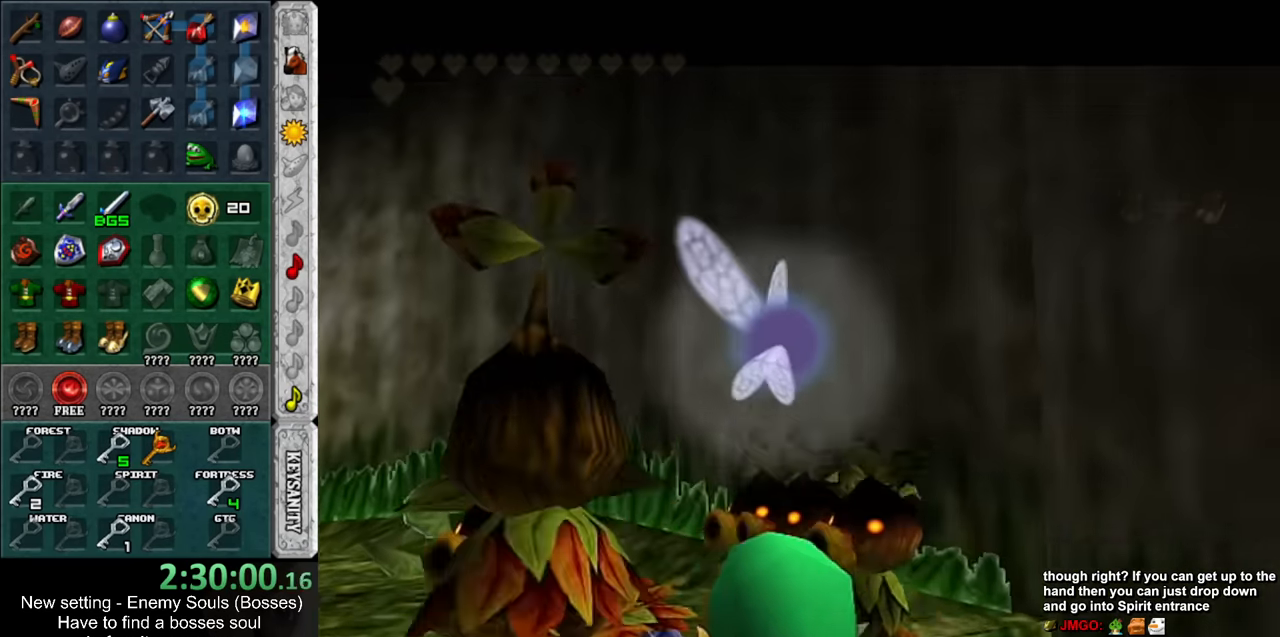
{"buttons": [], "left_stick": "down", "right_stick": "center", "events": [[266, "A", "down"], [383, "A", "up"], [483, "L1", "up"]]}
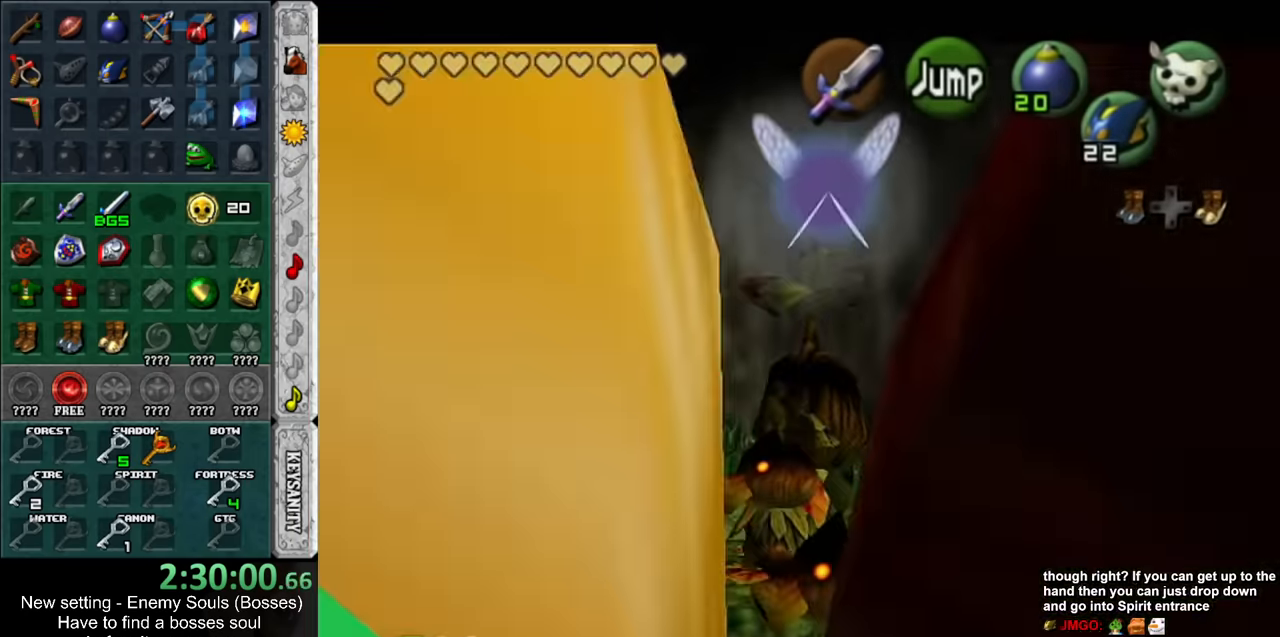
{"buttons": ["A"], "left_stick": "down-right", "right_stick": "center", "events": [[150, "left_stick", "down-right"], [450, "A", "down"]]}
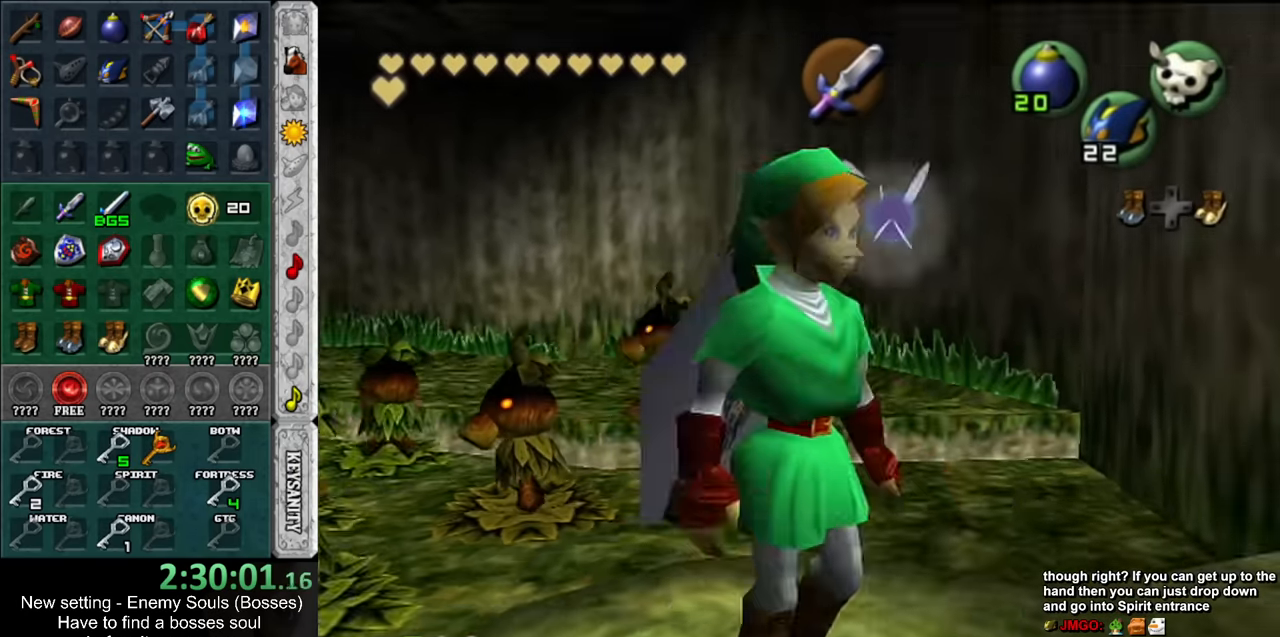
{"buttons": [], "left_stick": "up", "right_stick": "center", "events": [[17, "L1", "down"], [83, "A", "up"], [83, "left_stick", "up-right"], [233, "L1", "up"], [233, "left_stick", "up"]]}
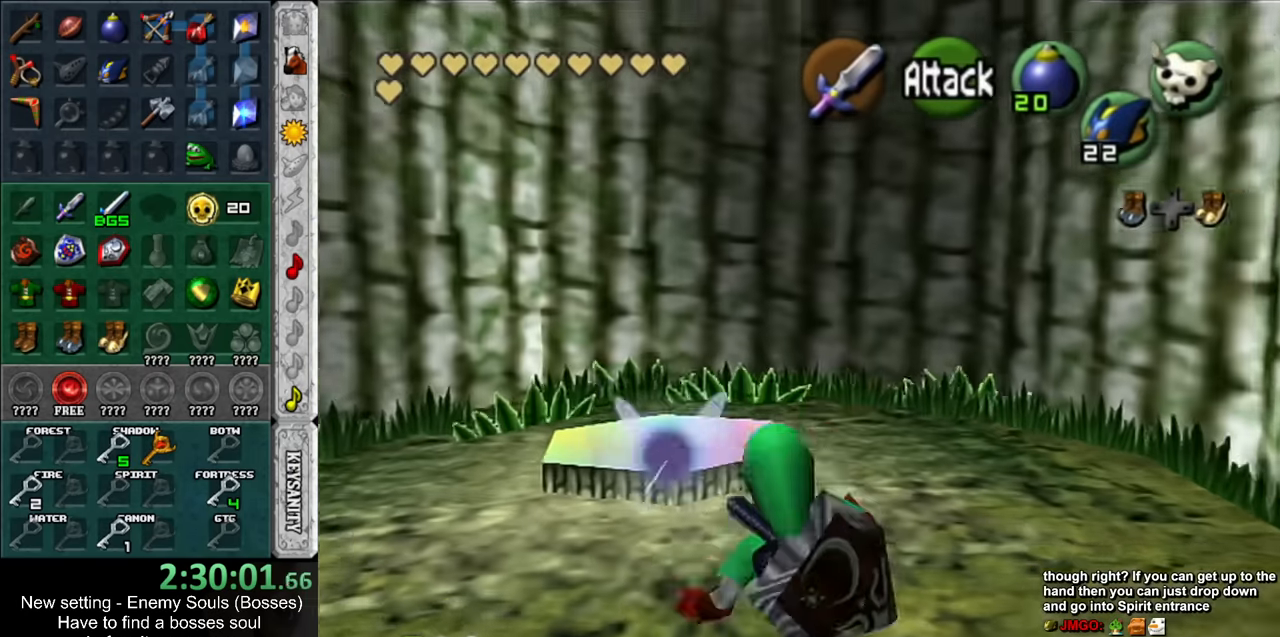
{"buttons": [], "left_stick": "up-left", "right_stick": "center", "events": [[83, "left_stick", "up-left"]]}